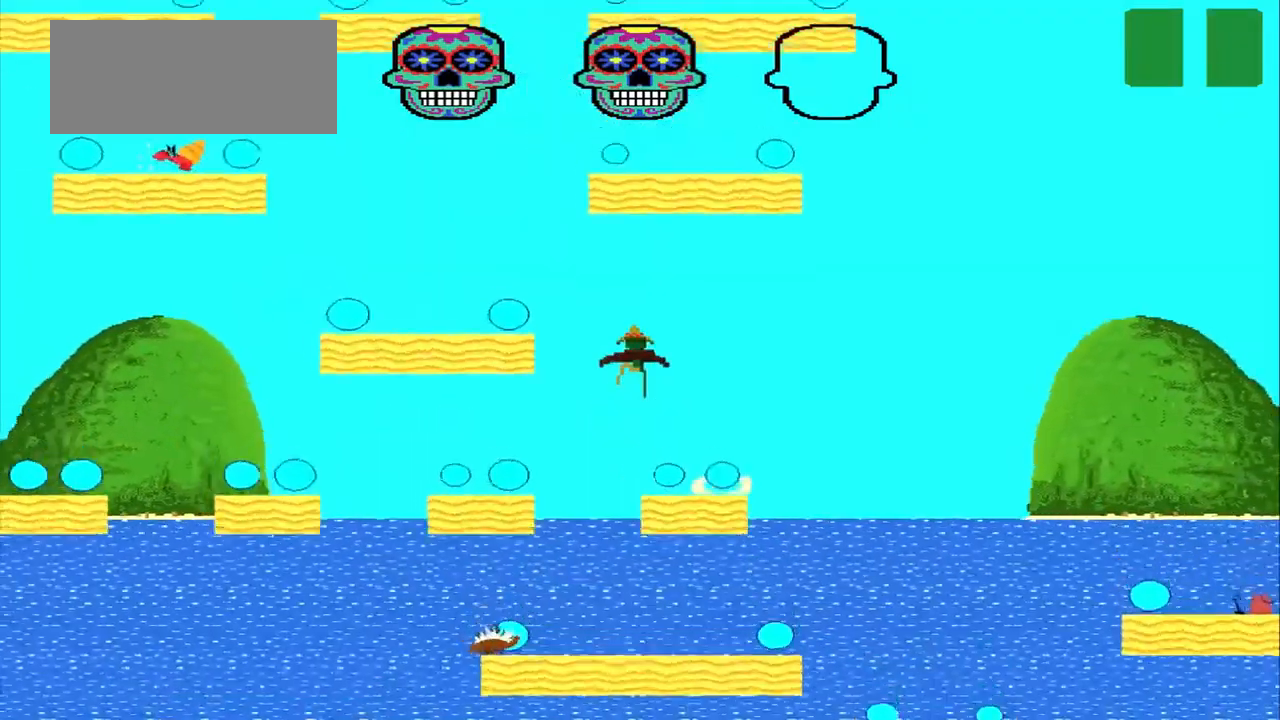
Gameplay with a controller (PlayStation layout); each line is a JSON object with the inputs held at the frame after it. "events" lists button and stick changes between this image and that frame as [ms after this image, input, new state], when the widget could be followed in between. Not read: L2 L3 R2 R3 right_stick.
{"buttons": [], "left_stick": "center", "events": [[250, "CROSS", "up"], [500, "left_stick", "center"]]}
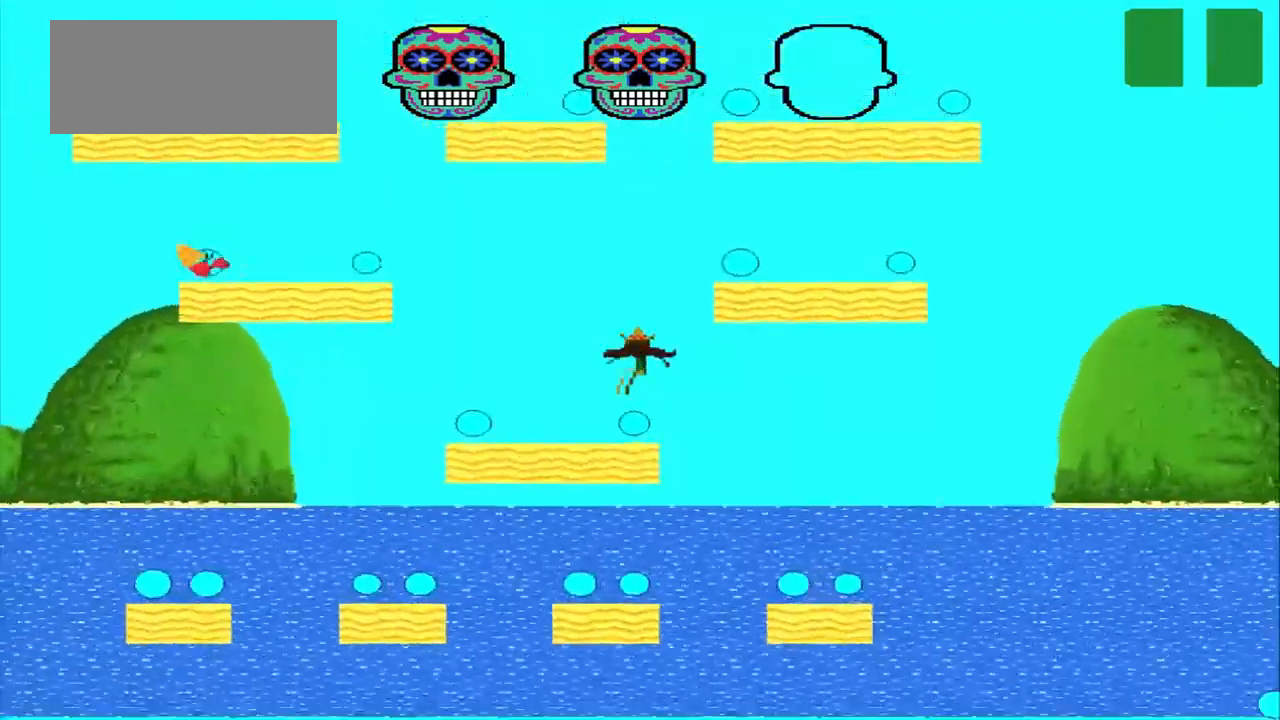
{"buttons": ["CROSS"], "left_stick": "right", "events": [[250, "CROSS", "down"], [250, "left_stick", "right"]]}
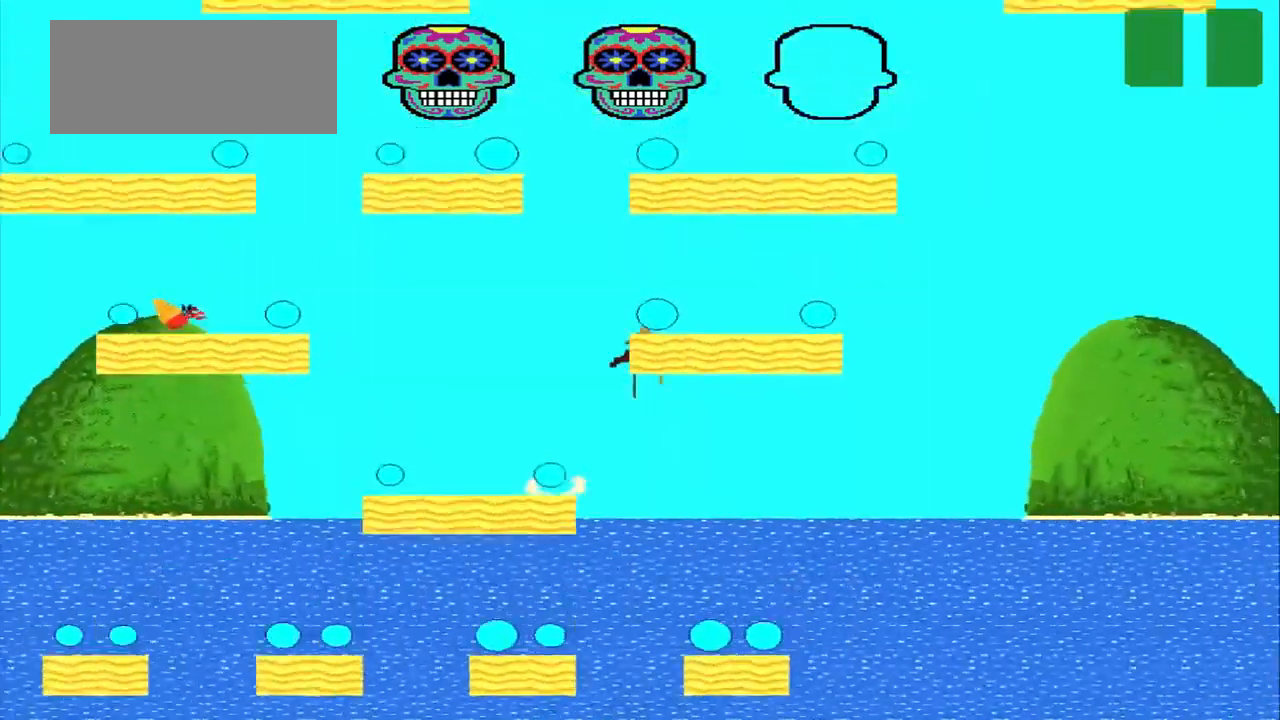
{"buttons": [], "left_stick": "right"}
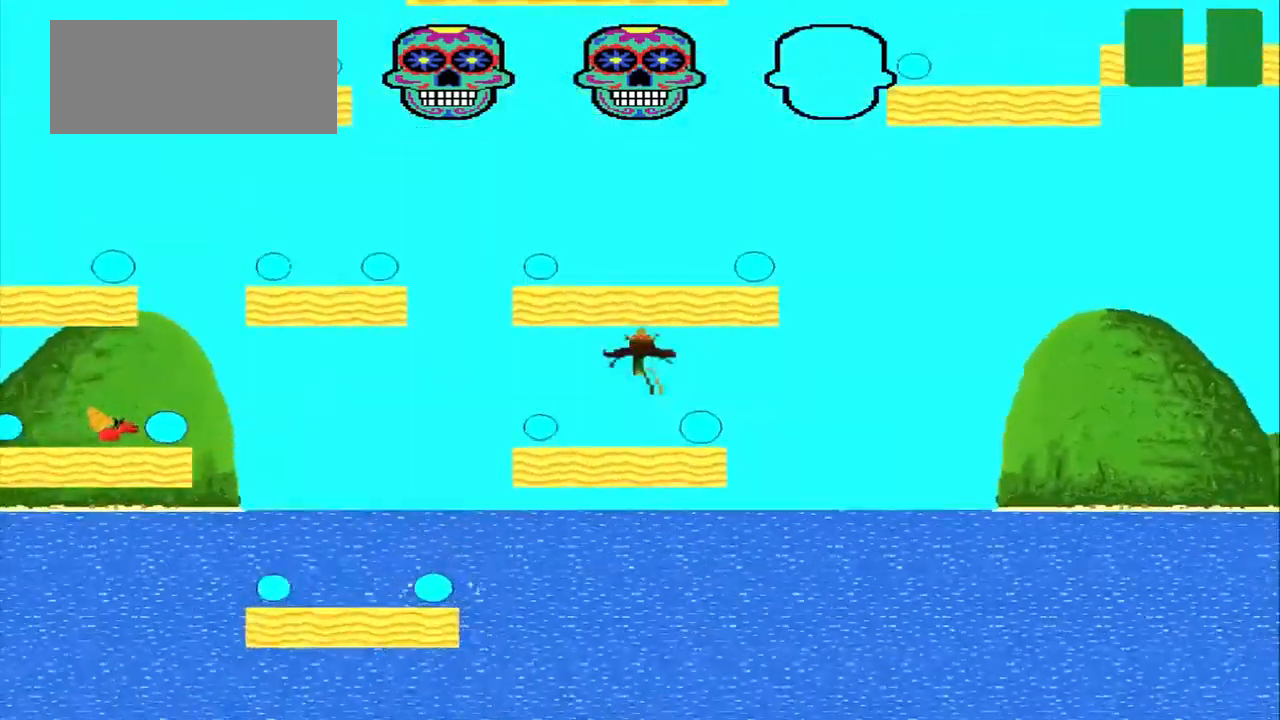
{"buttons": ["CROSS"], "left_stick": "center", "events": [[209, "CROSS", "down"], [417, "left_stick", "center"]]}
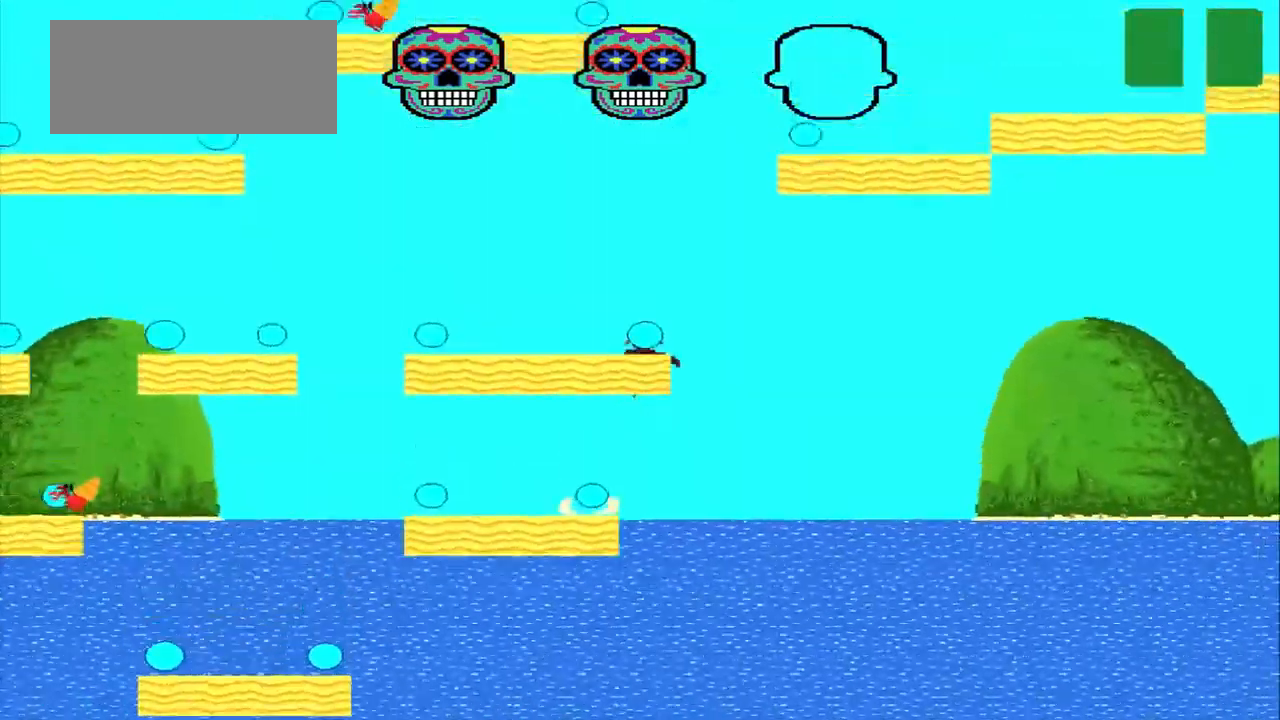
{"buttons": ["CROSS"], "left_stick": "center", "events": []}
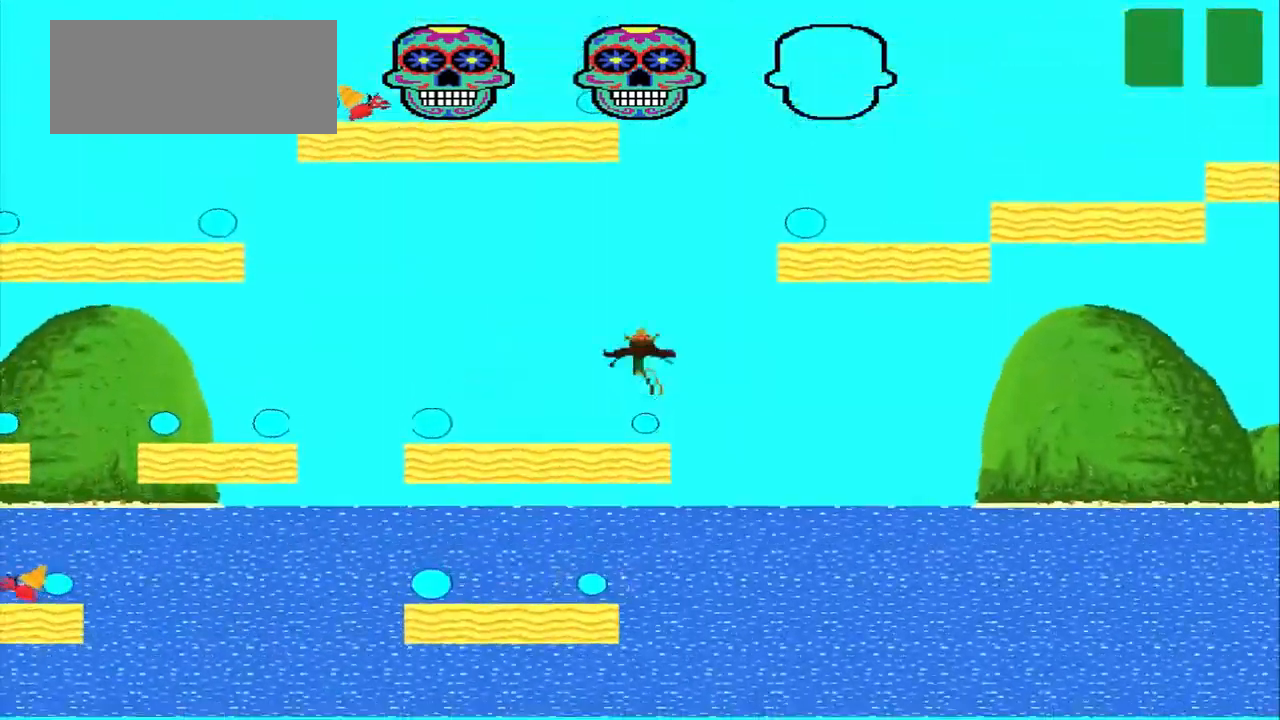
{"buttons": ["CROSS"], "left_stick": "right", "events": [[250, "CROSS", "up"], [417, "CROSS", "down"], [417, "left_stick", "right"]]}
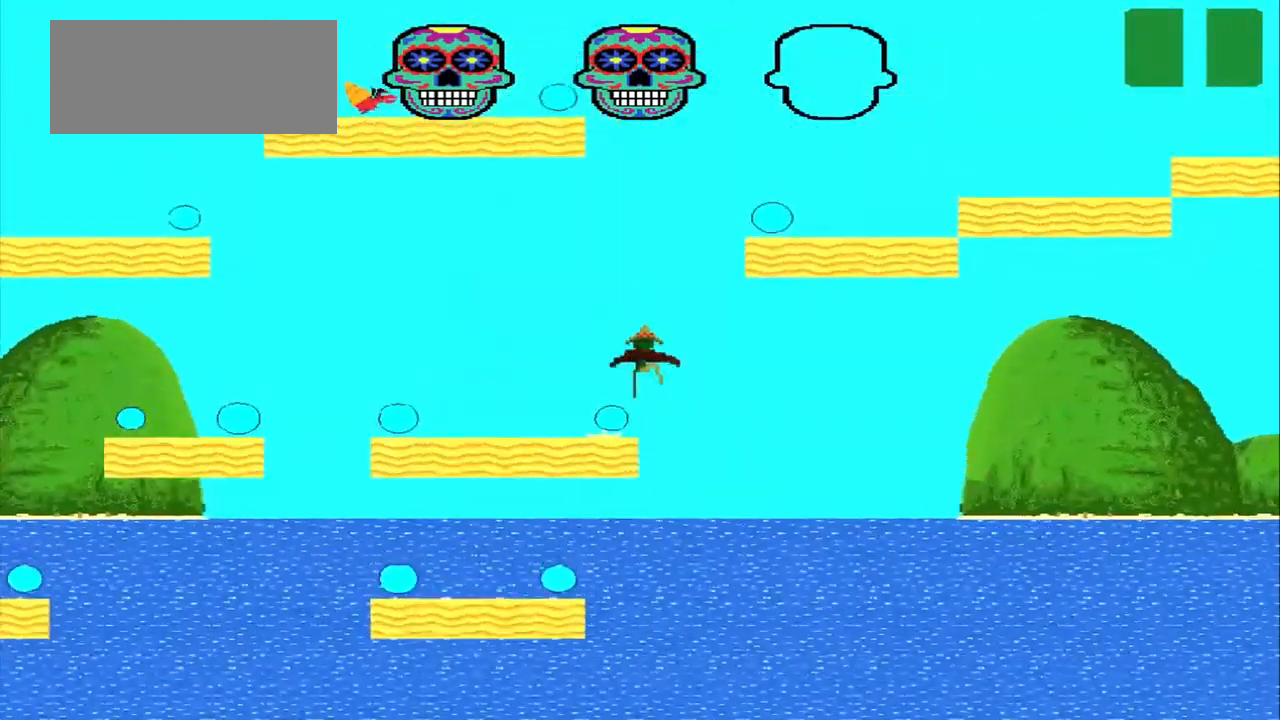
{"buttons": ["CROSS"], "left_stick": "right", "events": []}
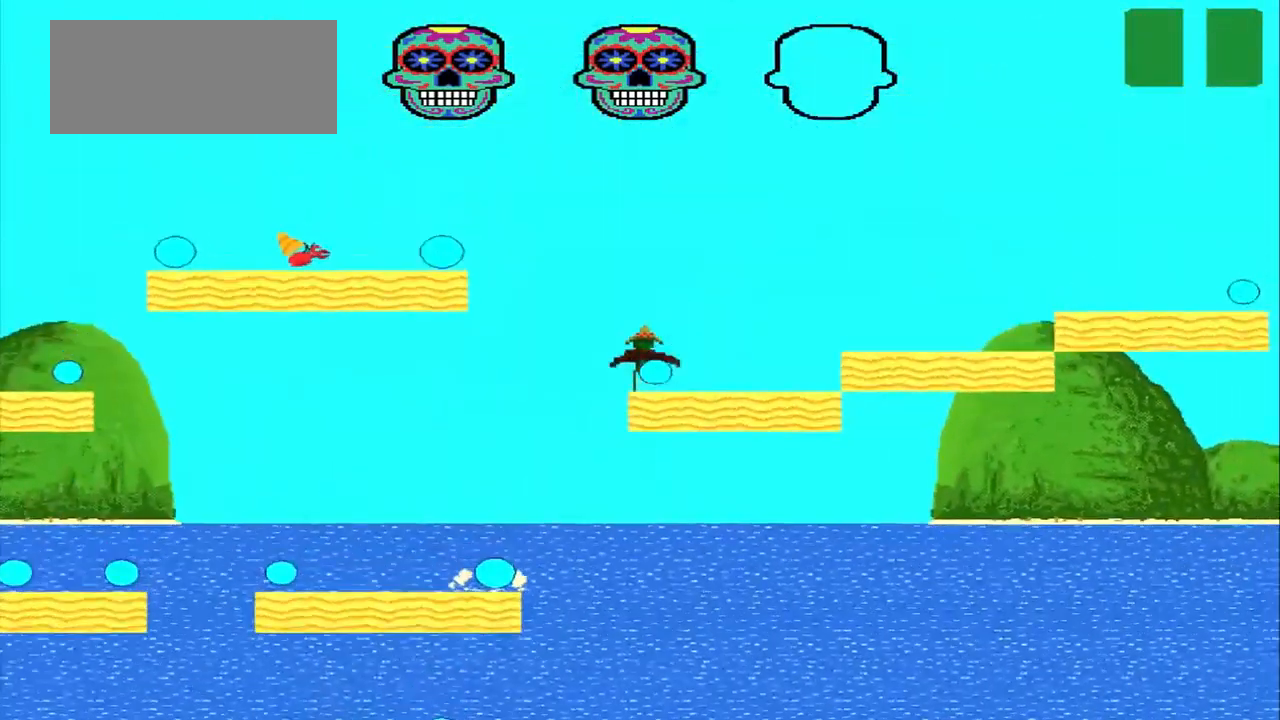
{"buttons": ["CROSS"], "left_stick": "right", "events": [[167, "CROSS", "up"], [292, "CROSS", "down"]]}
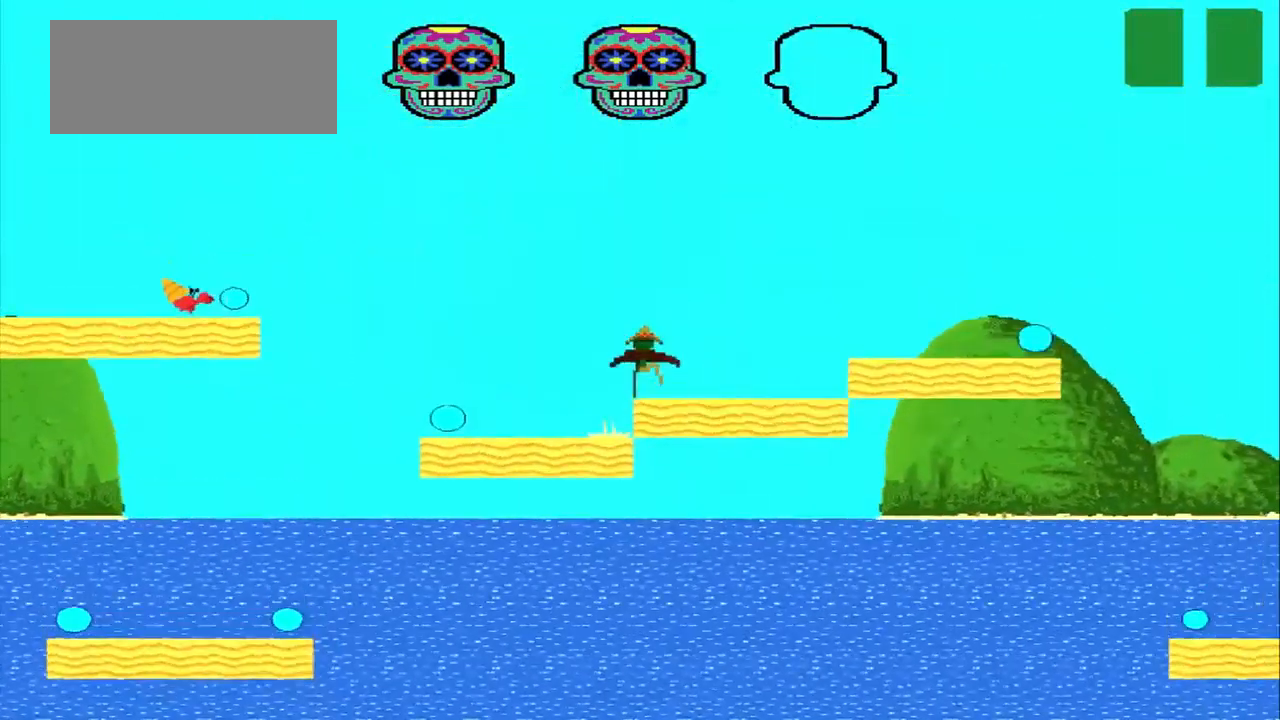
{"buttons": ["CROSS"], "left_stick": "right", "events": [[126, "CROSS", "up"], [418, "CROSS", "down"]]}
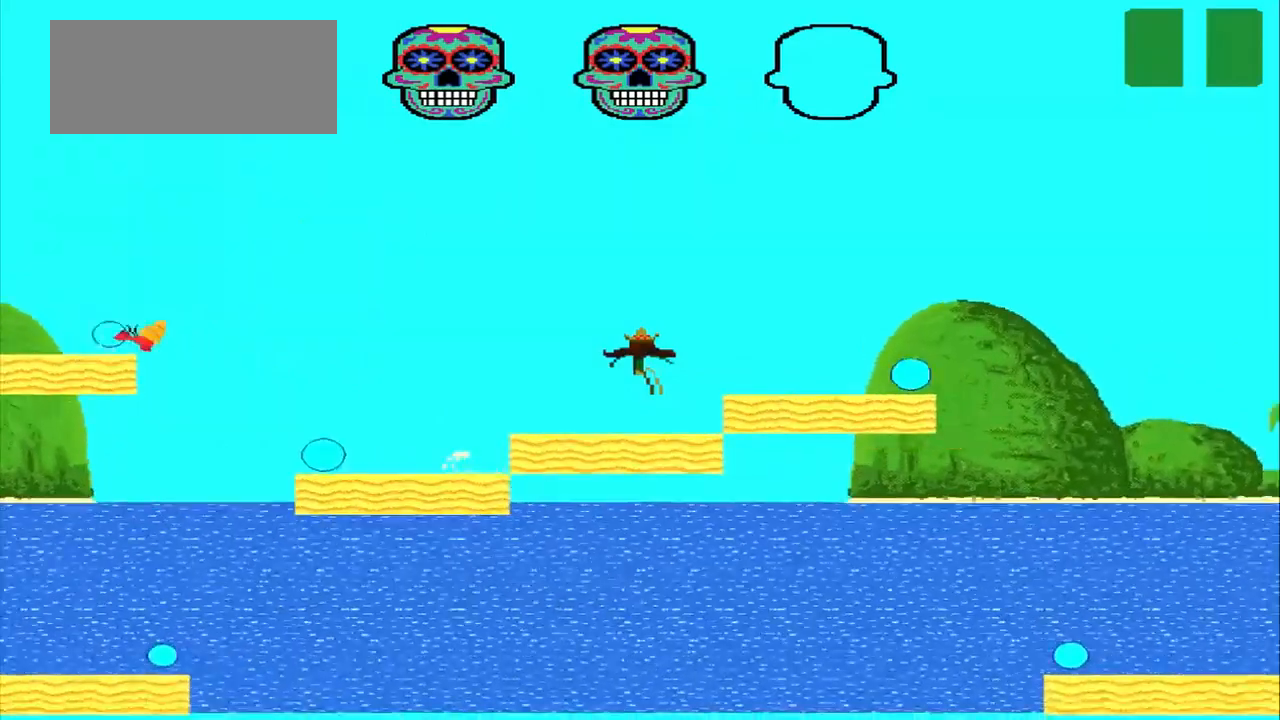
{"buttons": [], "left_stick": "right", "events": [[250, "CROSS", "up"]]}
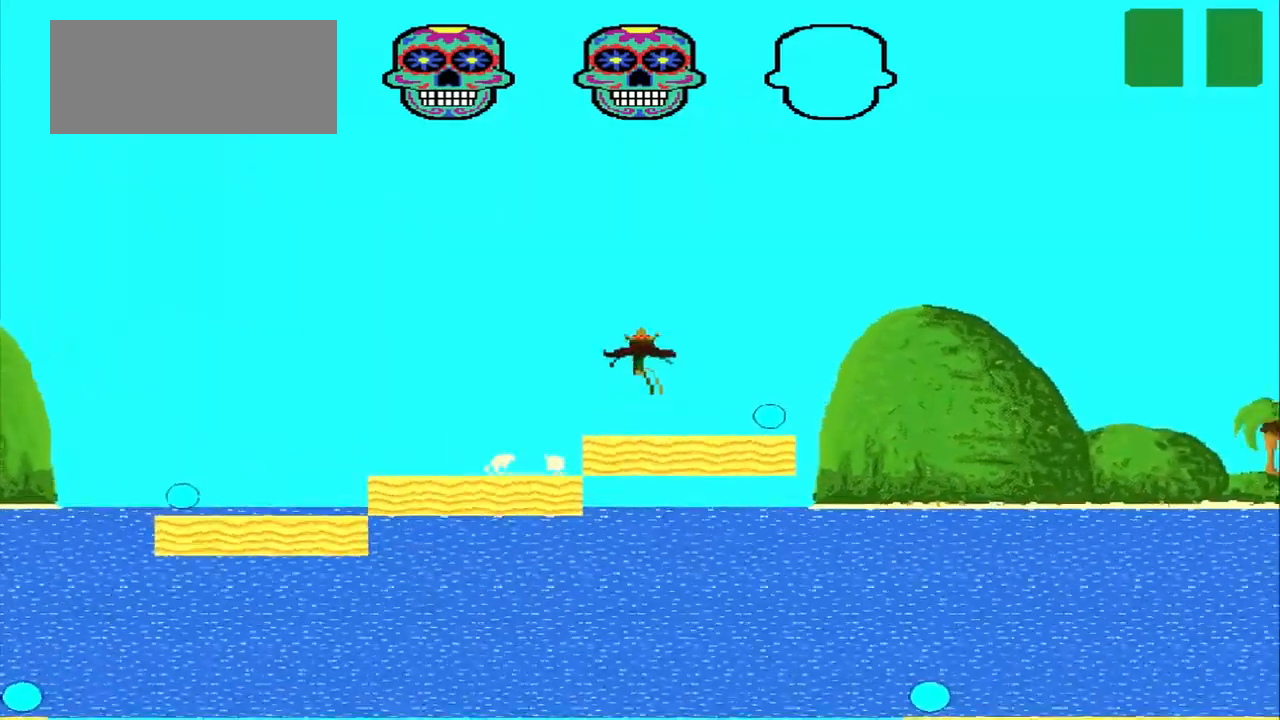
{"buttons": ["CROSS"], "left_stick": "right", "events": [[334, "CROSS", "down"]]}
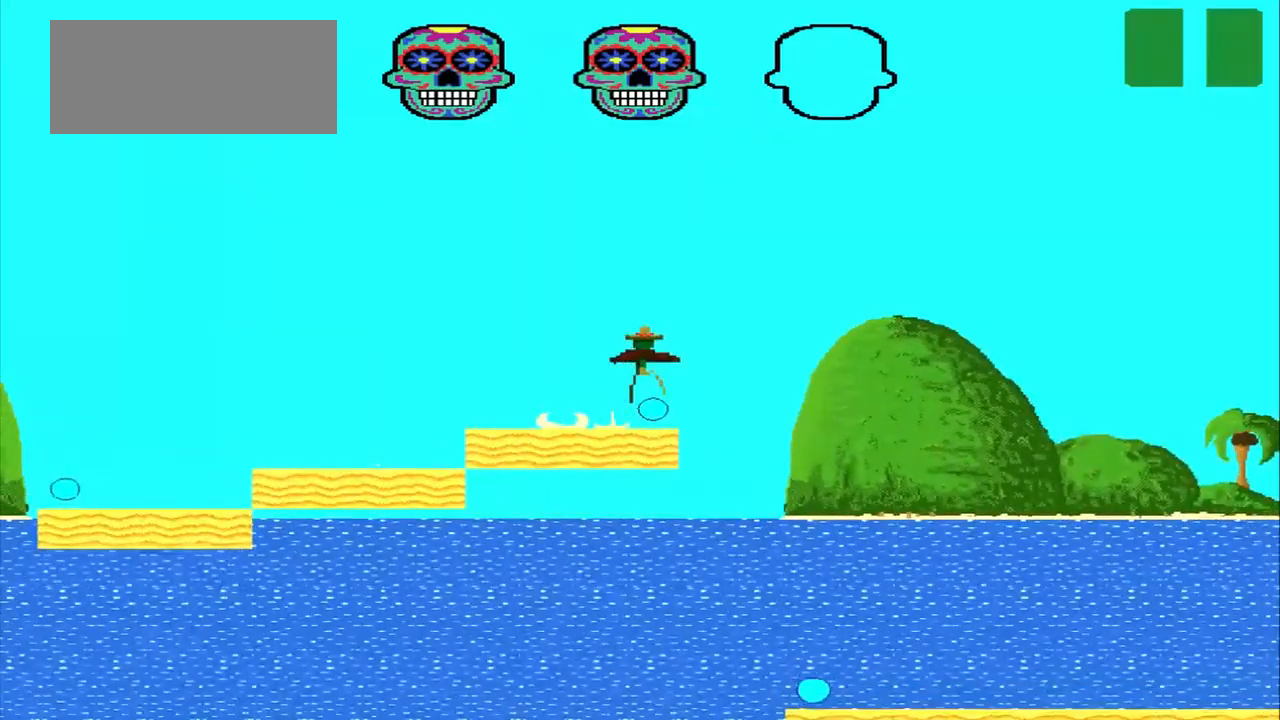
{"buttons": ["CROSS"], "left_stick": "center", "events": [[375, "left_stick", "center"]]}
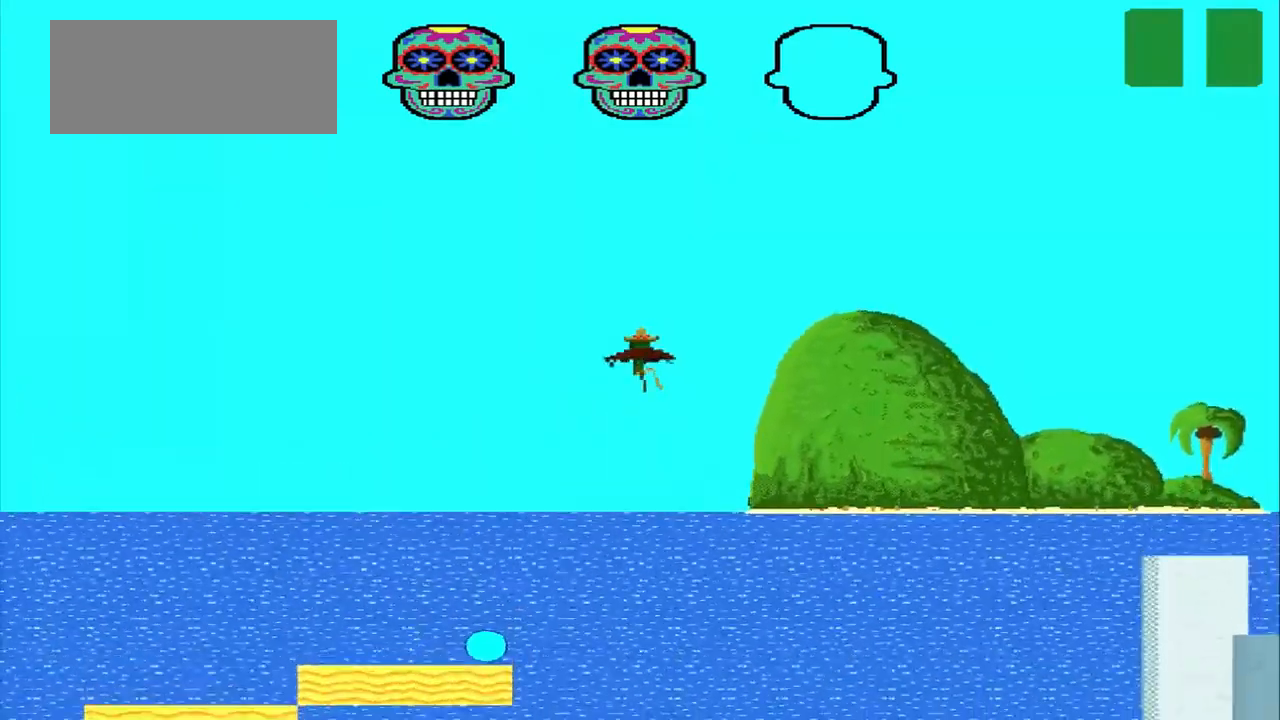
{"buttons": ["CROSS"], "left_stick": "center", "events": []}
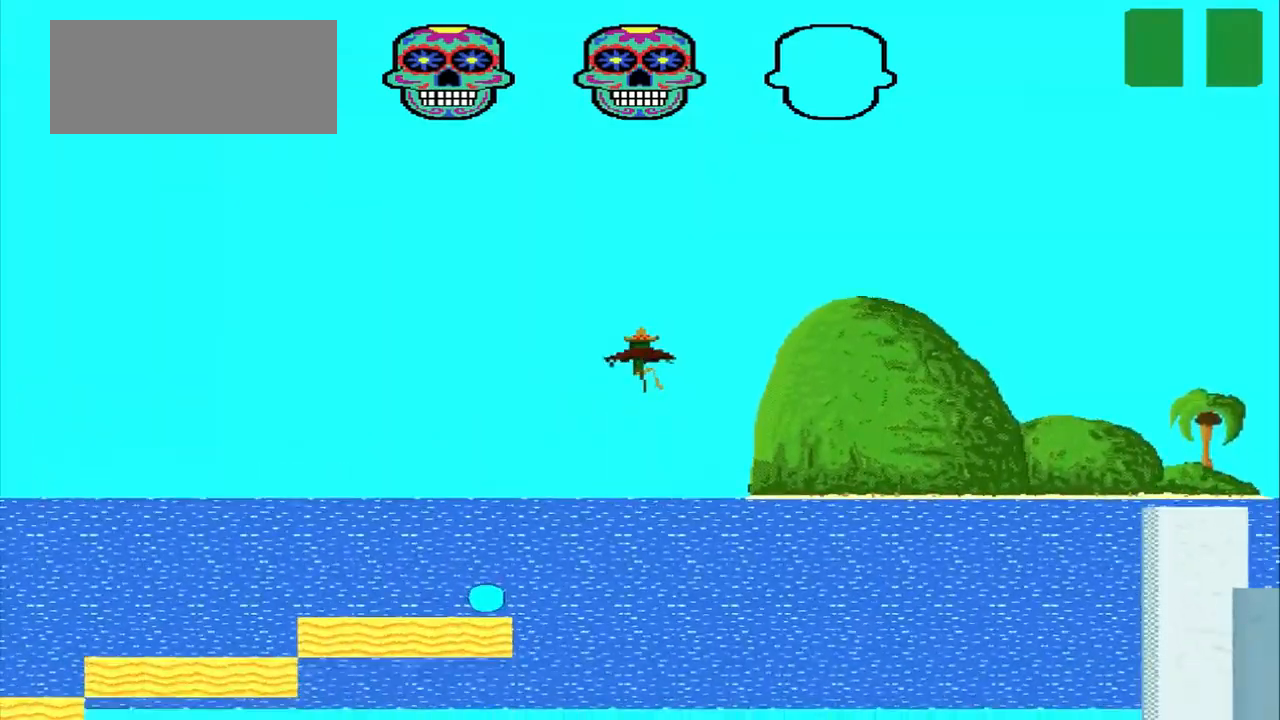
{"buttons": ["CROSS"], "left_stick": "center", "events": []}
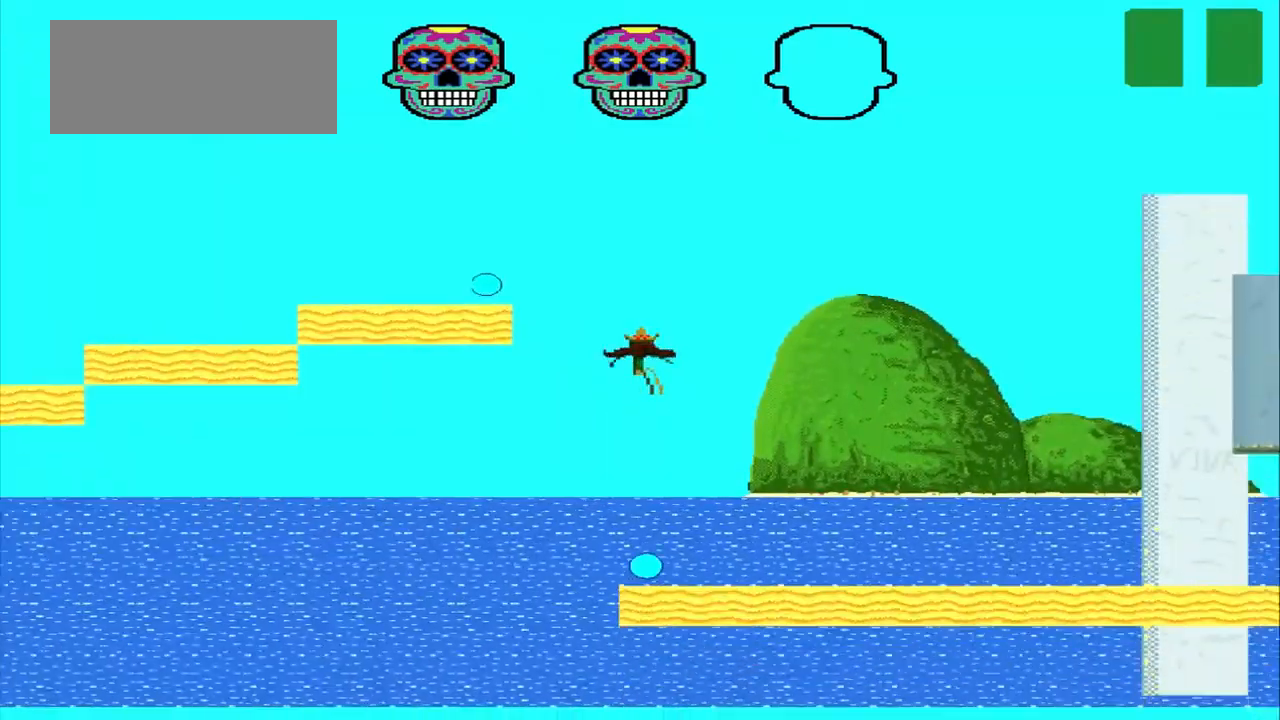
{"buttons": [], "left_stick": "right", "events": [[250, "CROSS", "up"], [459, "left_stick", "right"]]}
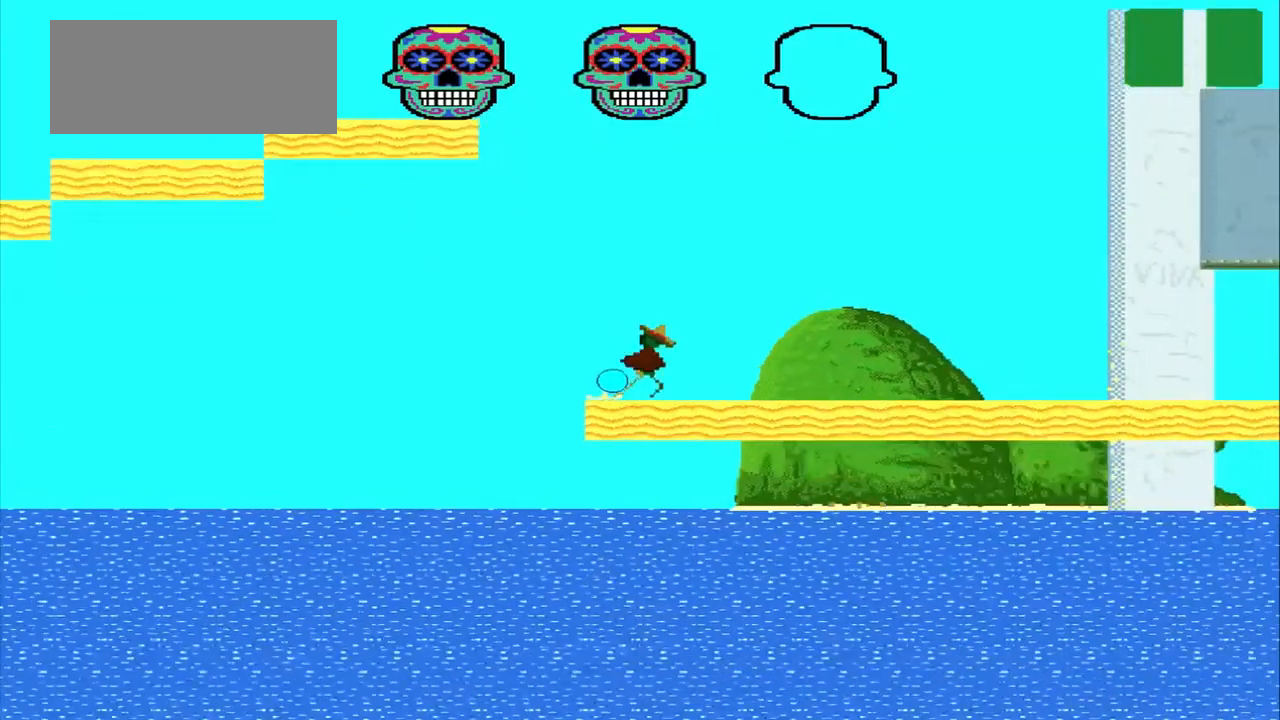
{"buttons": [], "left_stick": "right", "events": []}
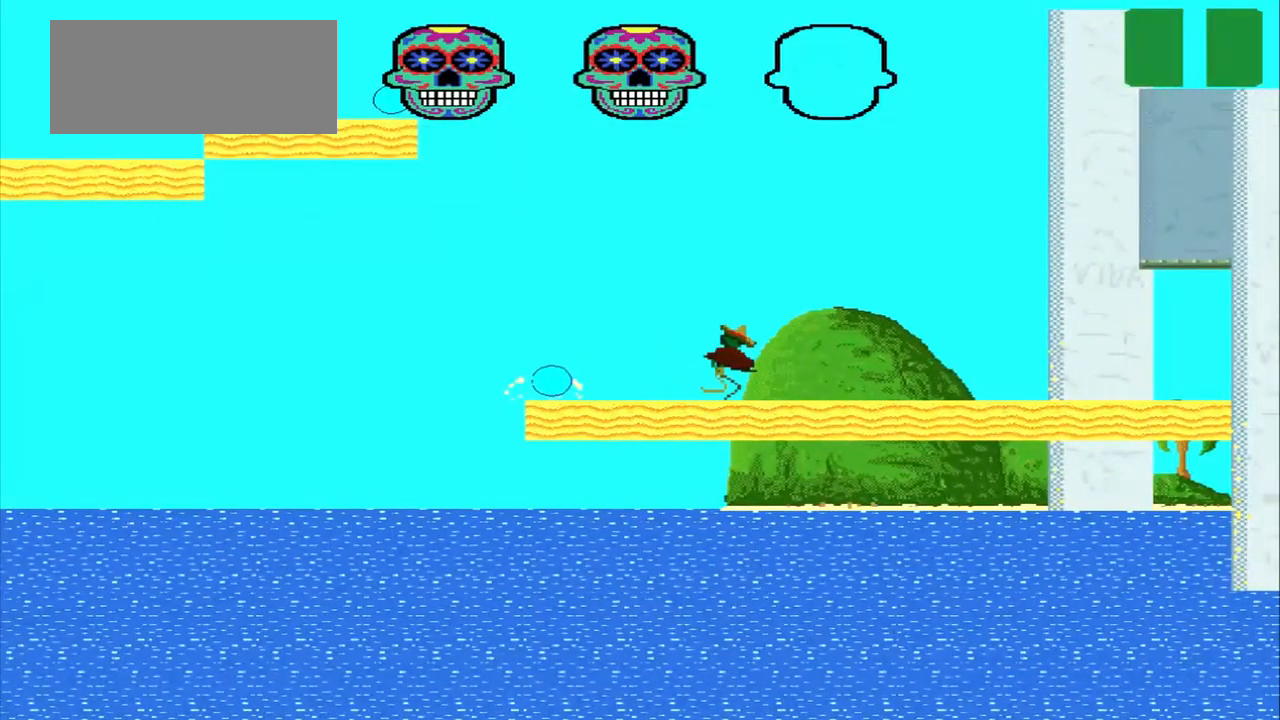
{"buttons": [], "left_stick": "right", "events": []}
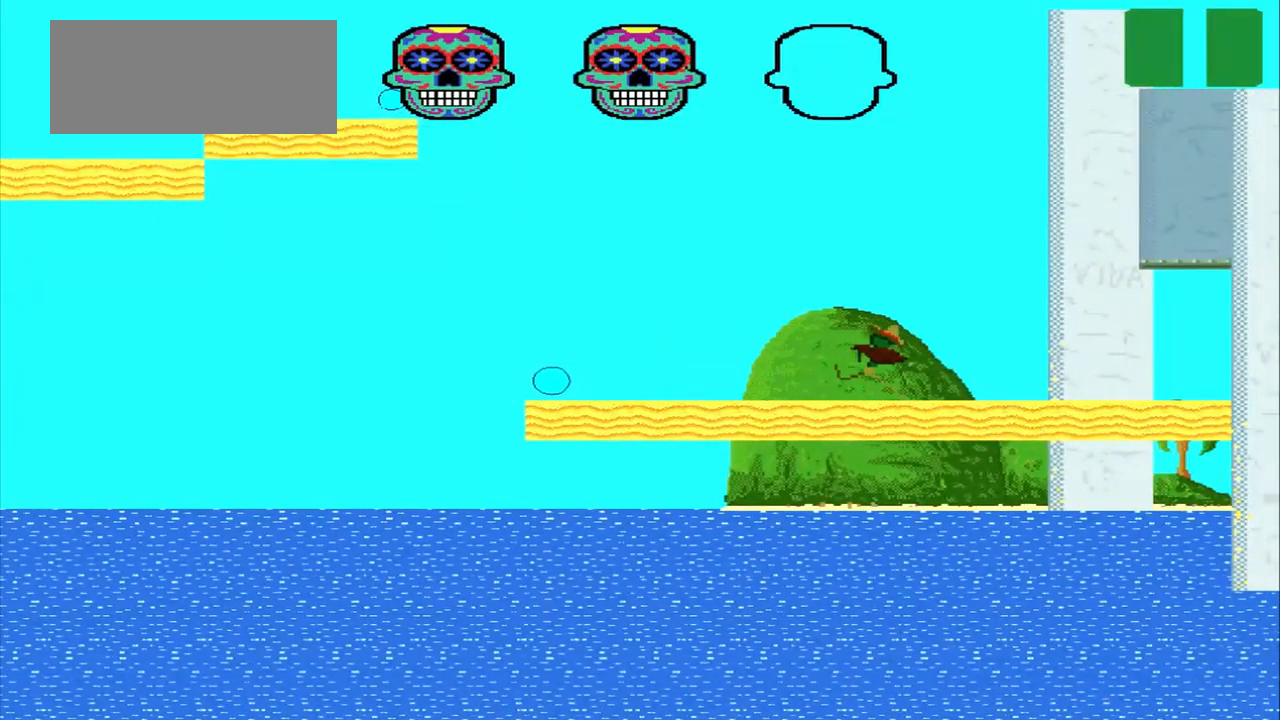
{"buttons": [], "left_stick": "right", "events": []}
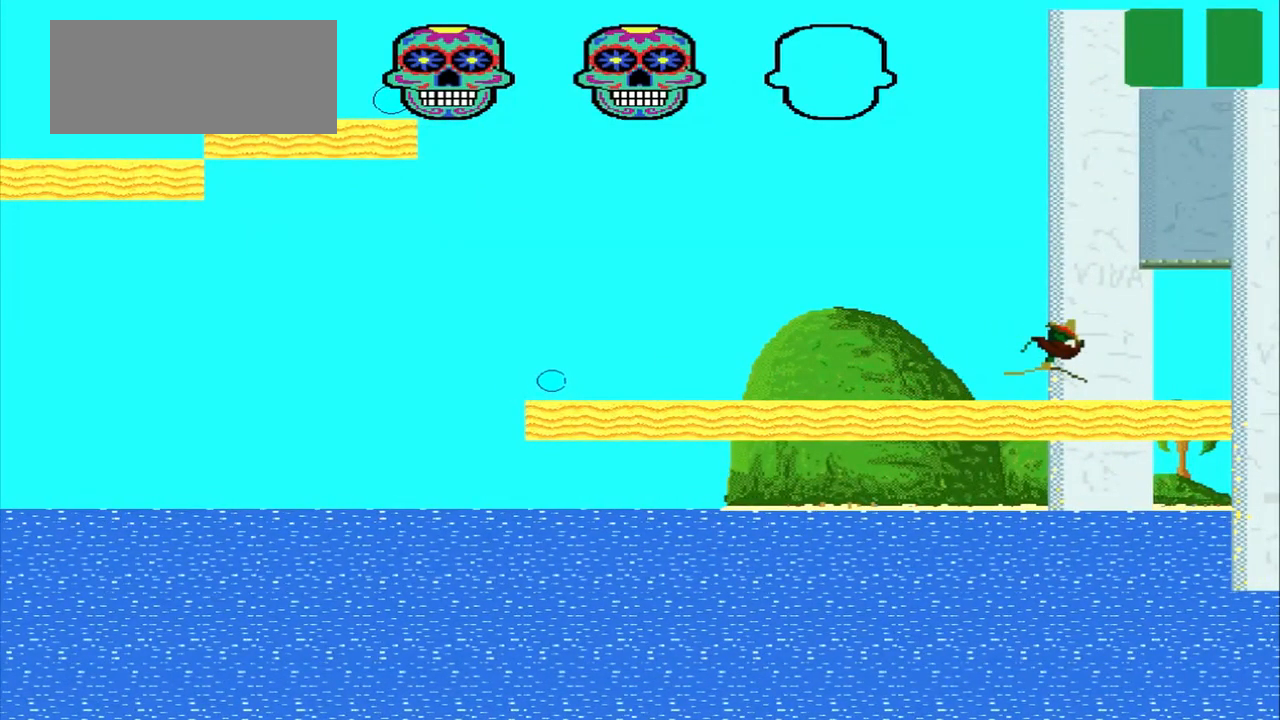
{"buttons": [], "left_stick": "right", "events": []}
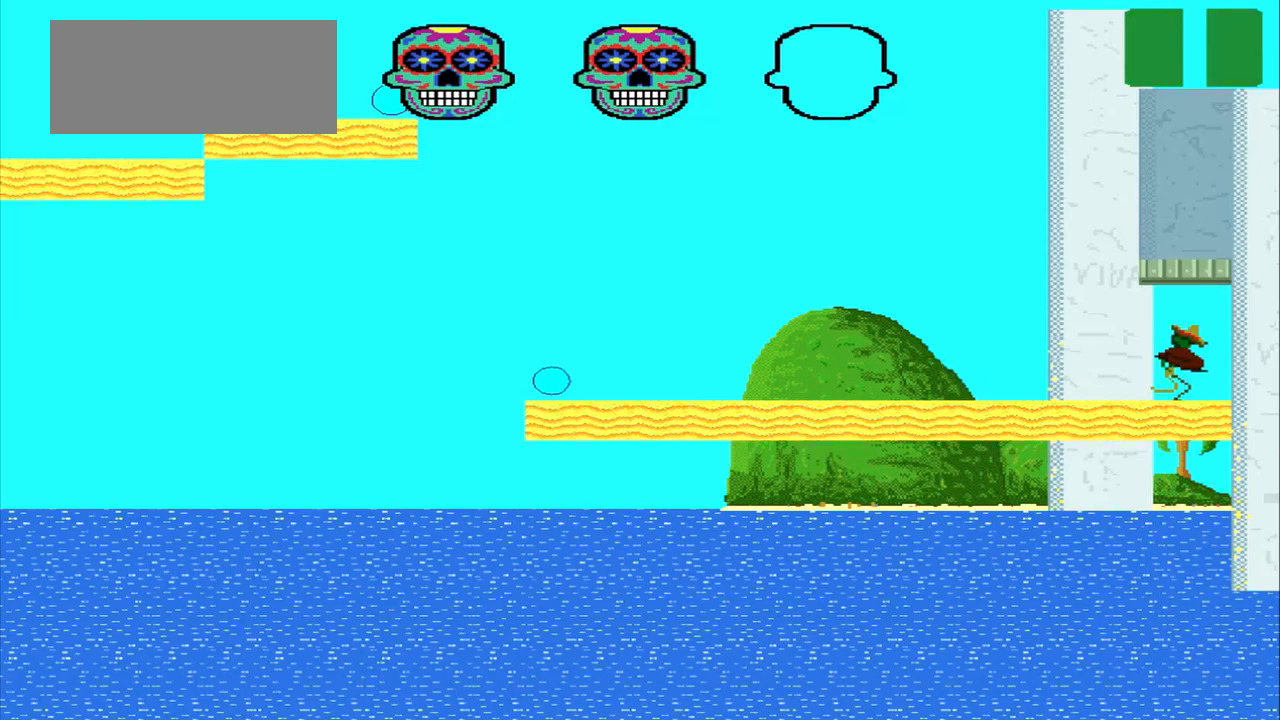
{"buttons": [], "left_stick": "right", "events": []}
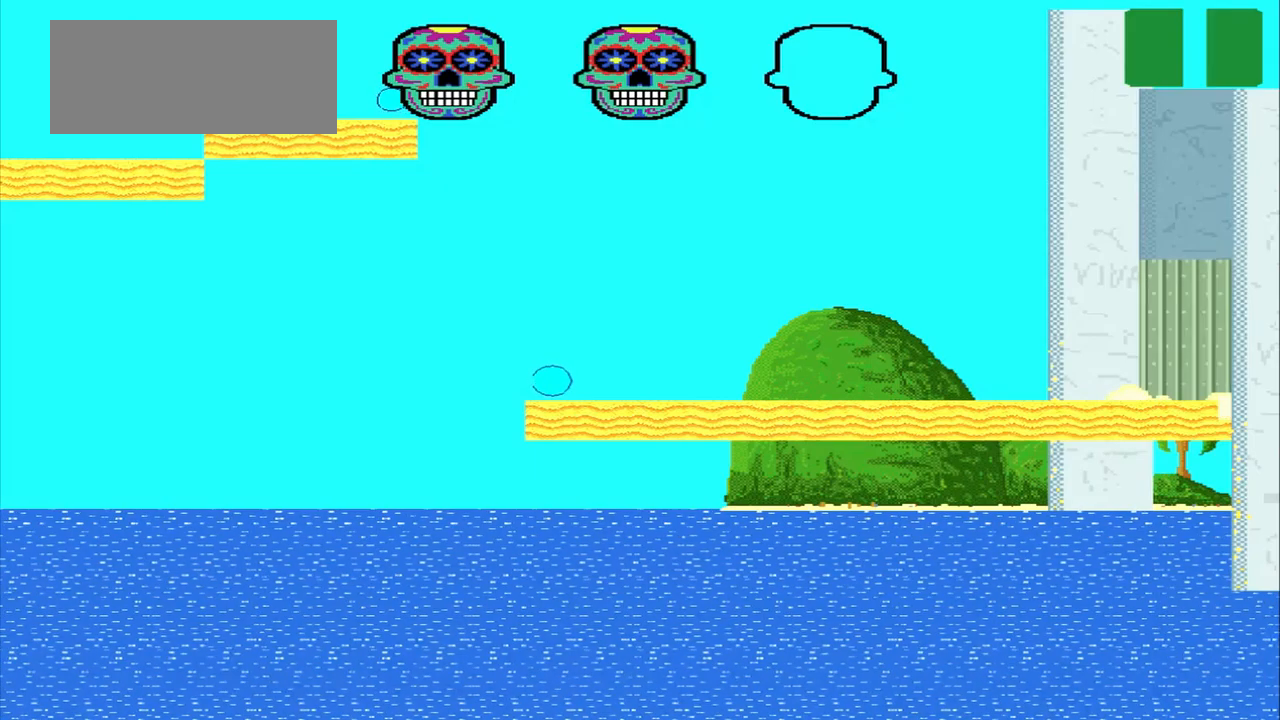
{"buttons": [], "left_stick": "right", "events": []}